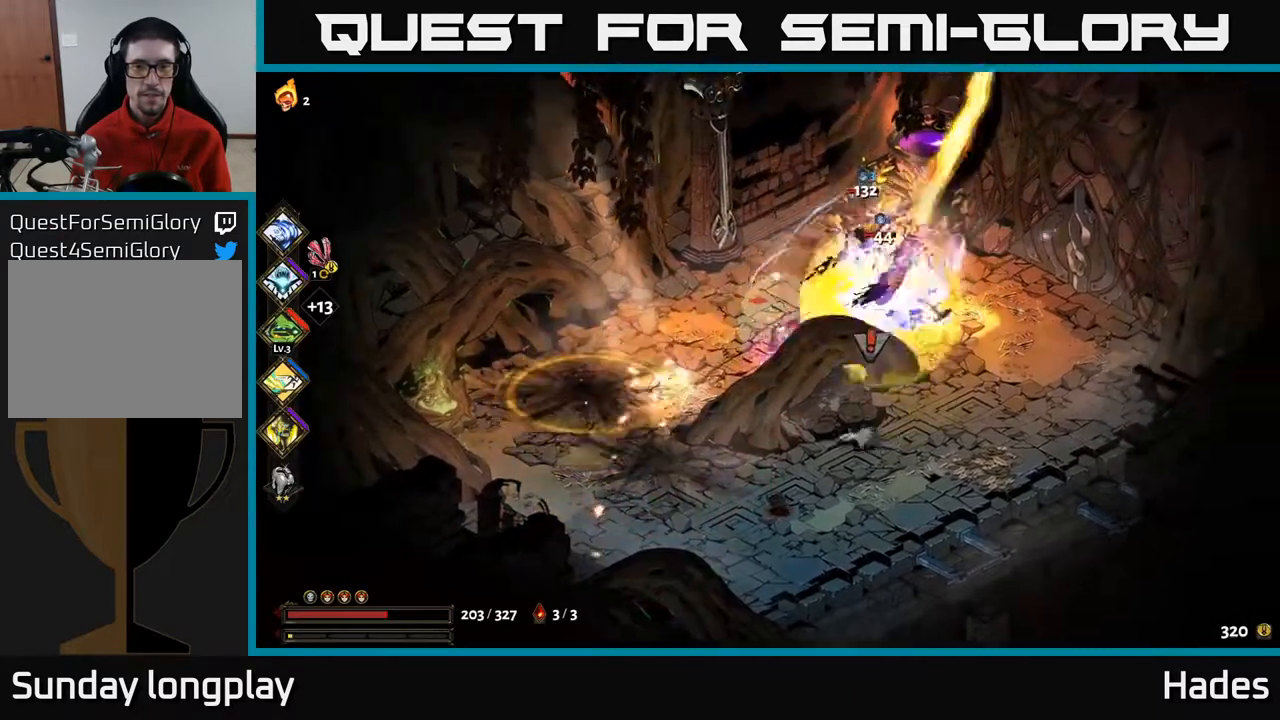
Gameplay with a controller (Xbox layout); each line is a JSON object with the inputs held at the frame after it. "events" lists button and stick changes between this image and that frame as [ms after this image, input, new state], when the widget could be followed in between. Not read: right_stick.
{"buttons": [], "left_stick": "up-right", "events": [[17, "X", "down"], [33, "A", "up"], [117, "X", "up"], [233, "left_stick", "down-right"], [283, "X", "down"], [383, "X", "up"], [500, "left_stick", "up-right"]]}
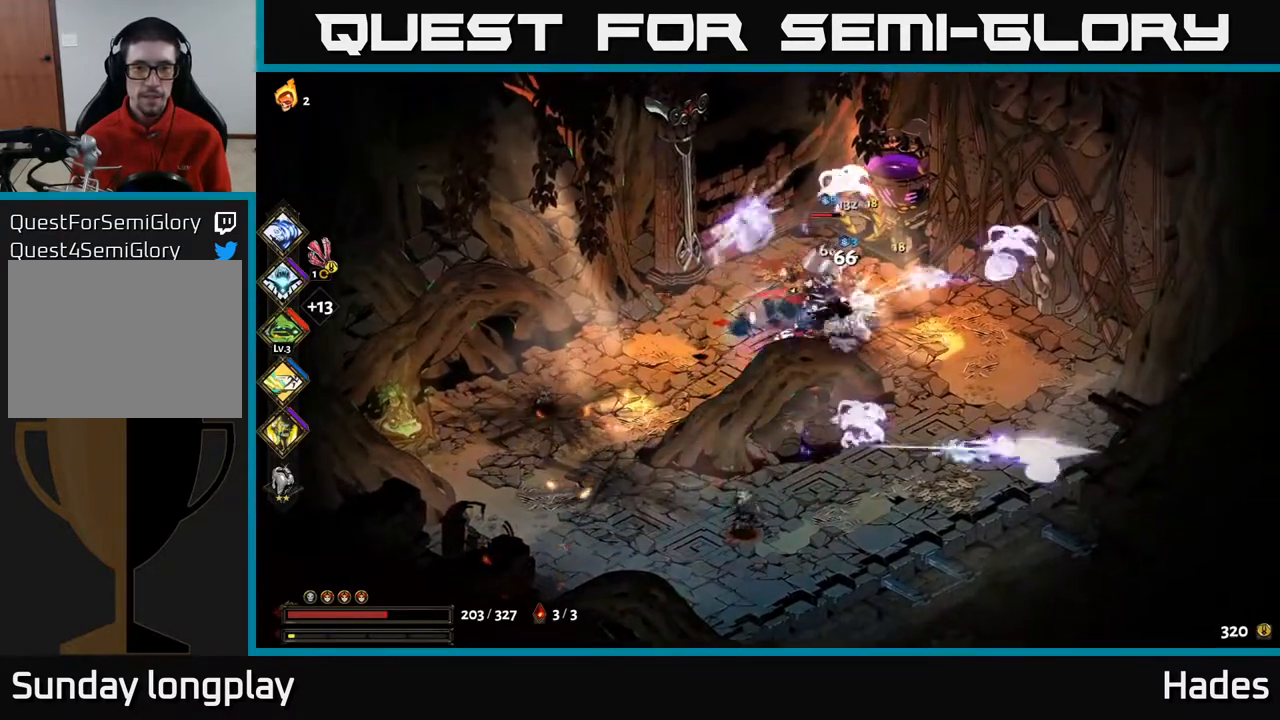
{"buttons": [], "left_stick": "left", "events": [[17, "A", "down"], [50, "X", "down"], [150, "X", "up"], [183, "A", "up"], [183, "left_stick", "up"], [283, "left_stick", "up-left"], [367, "B", "down"], [383, "left_stick", "left"], [483, "B", "up"]]}
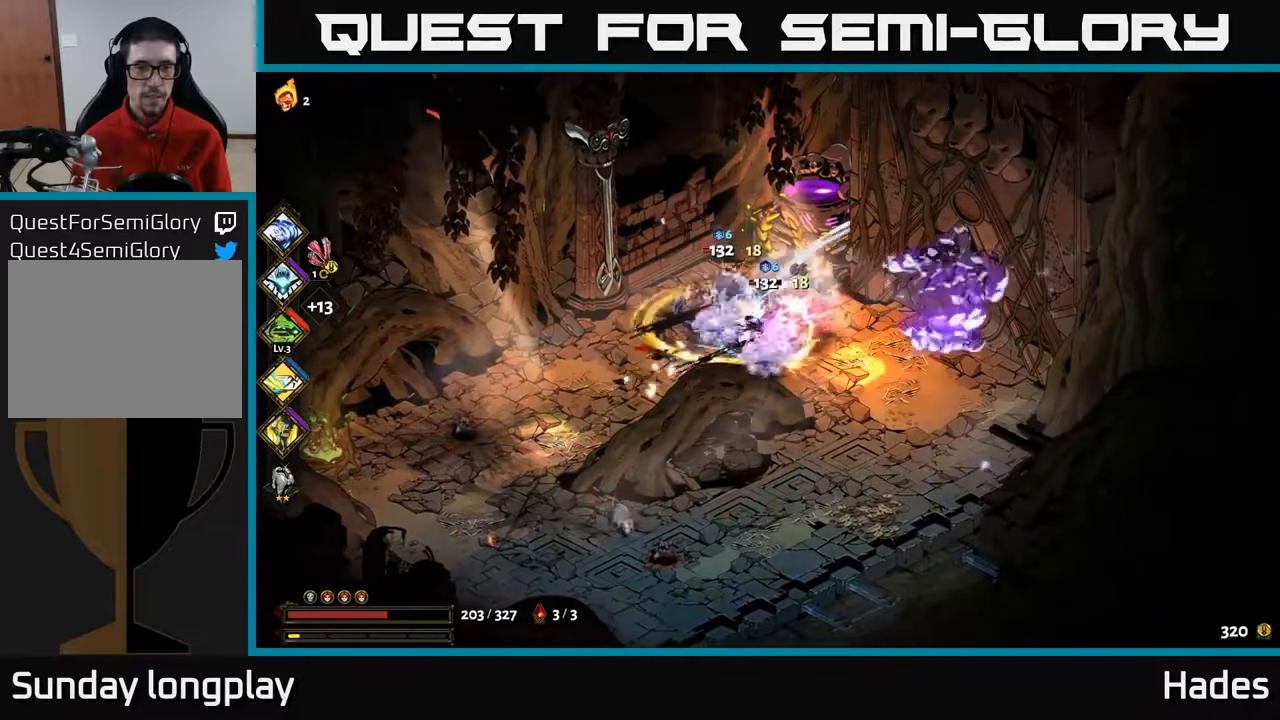
{"buttons": ["A"], "left_stick": "left", "events": [[367, "A", "down"], [400, "X", "down"], [500, "X", "up"]]}
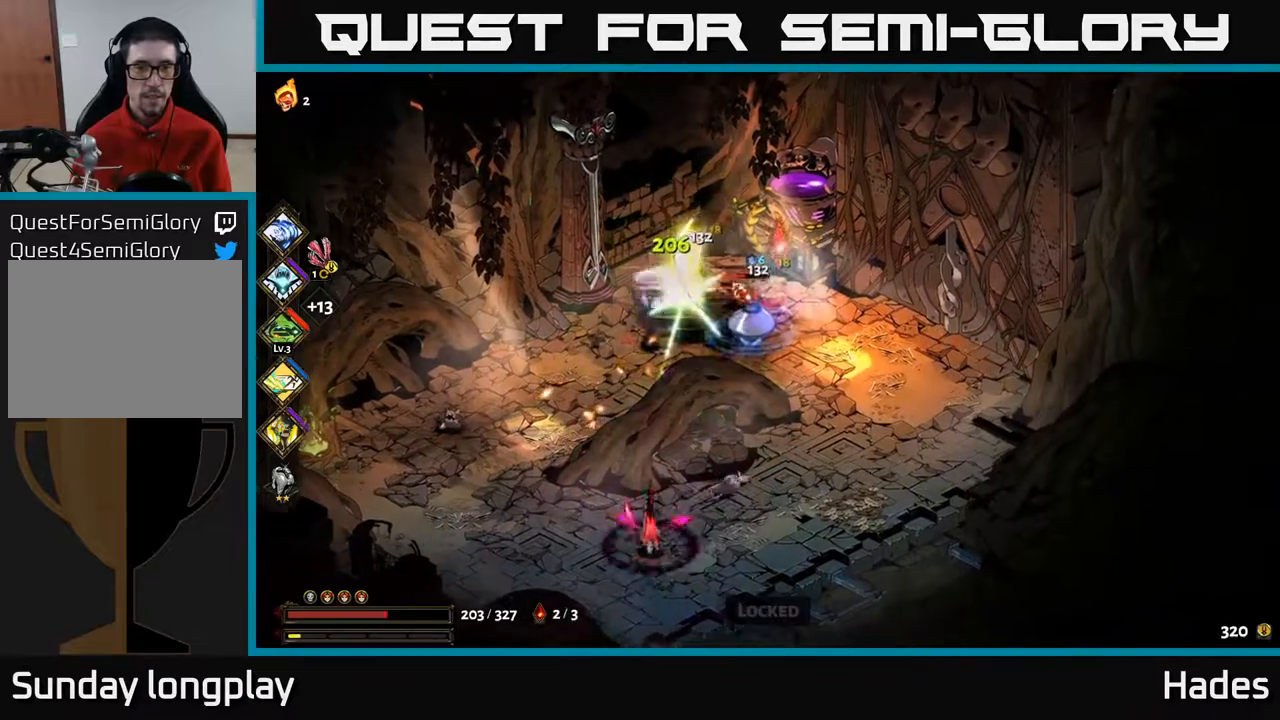
{"buttons": [], "left_stick": "down", "events": [[33, "A", "up"], [83, "A", "down"], [133, "A", "up"], [133, "X", "down"], [133, "left_stick", "down-left"], [217, "X", "up"], [267, "left_stick", "down"], [367, "X", "down"], [450, "X", "up"]]}
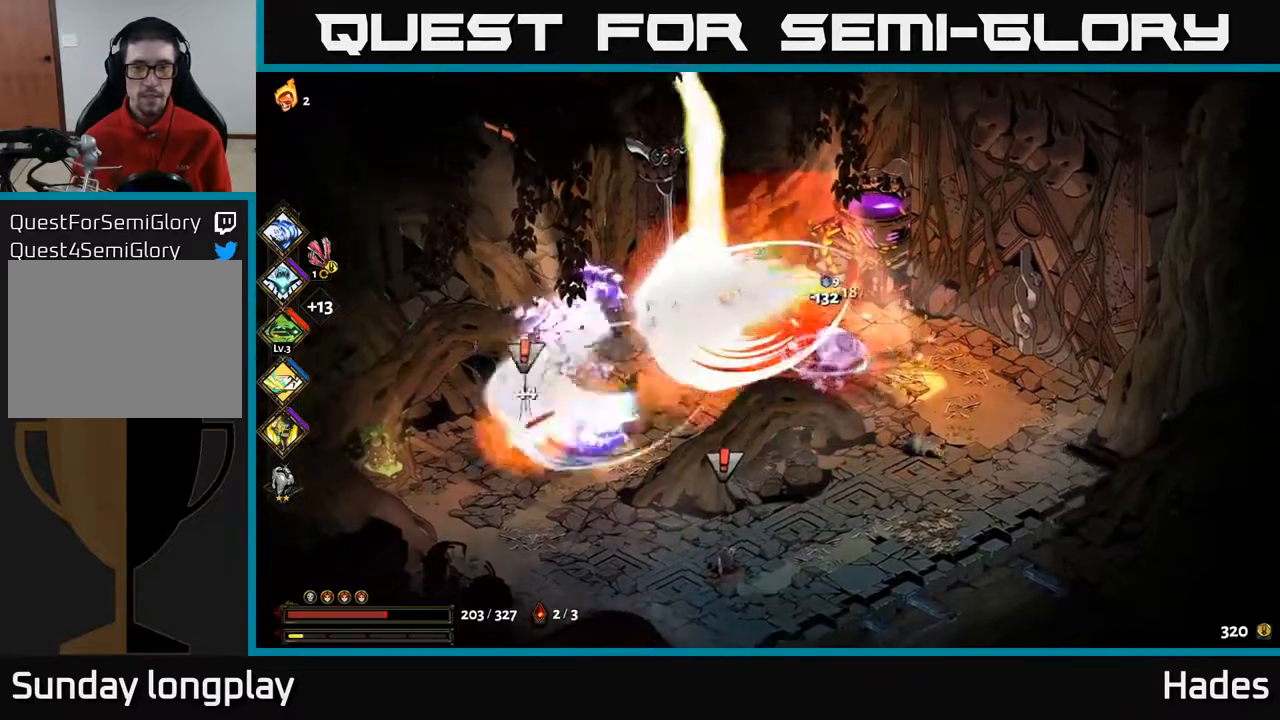
{"buttons": [], "left_stick": "right", "events": [[200, "left_stick", "down-right"], [283, "A", "down"], [333, "X", "down"], [333, "left_stick", "right"], [450, "X", "up"], [500, "A", "up"]]}
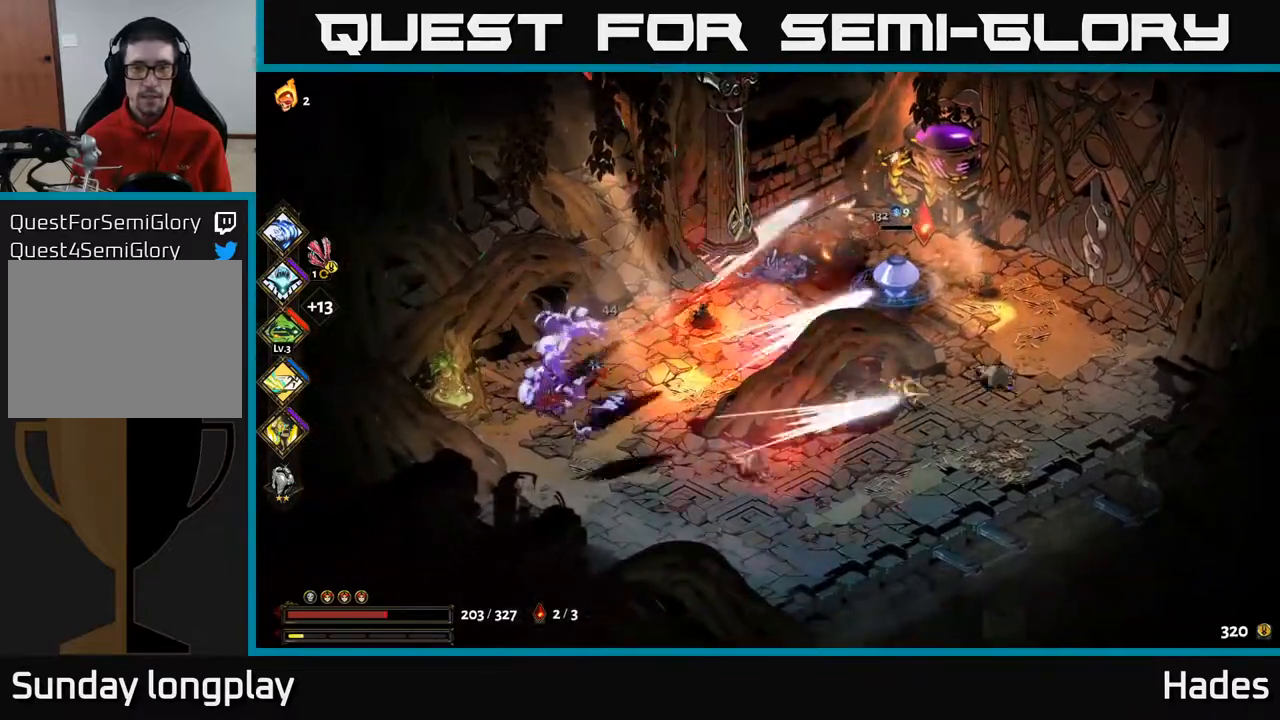
{"buttons": [], "left_stick": "down-left", "events": [[50, "A", "down"], [67, "A", "up"], [117, "X", "down"], [217, "X", "up"], [250, "A", "down"], [333, "X", "down"], [367, "A", "up"], [450, "X", "up"], [450, "left_stick", "down-left"]]}
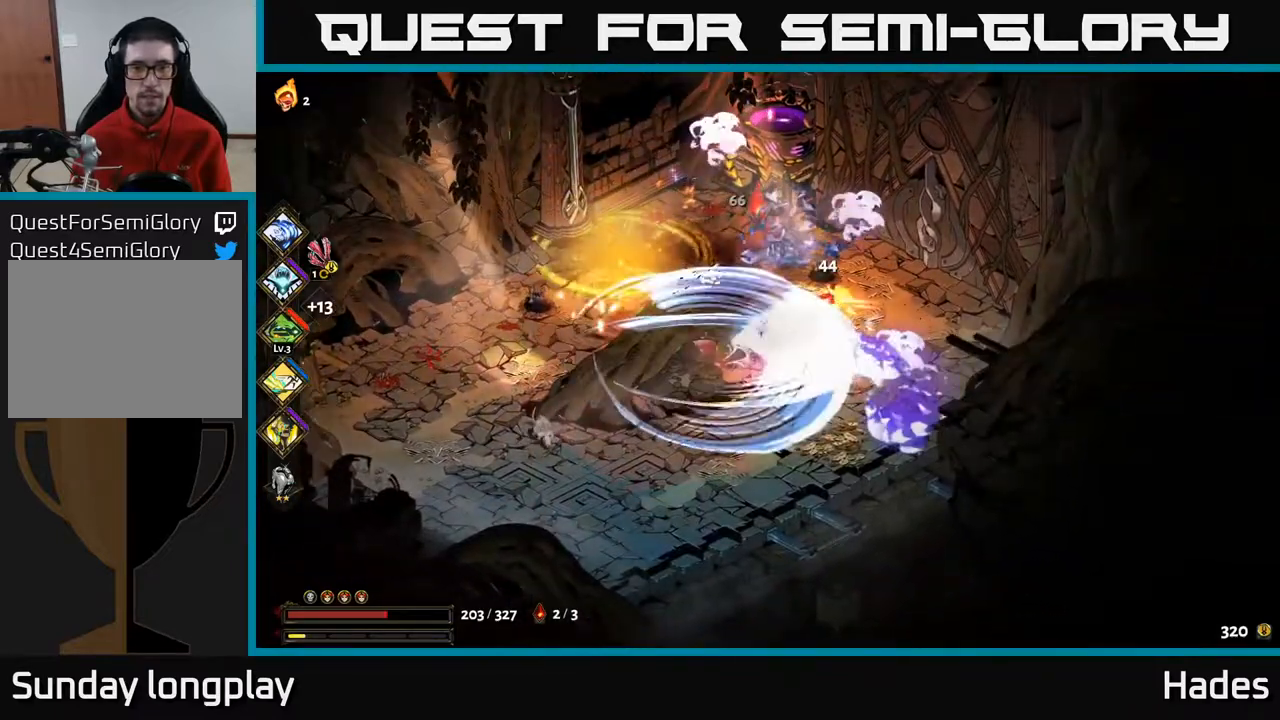
{"buttons": [], "left_stick": "down-left", "events": [[133, "left_stick", "left"], [300, "left_stick", "center"], [367, "X", "down"], [367, "left_stick", "left"], [433, "left_stick", "down-left"], [467, "X", "up"]]}
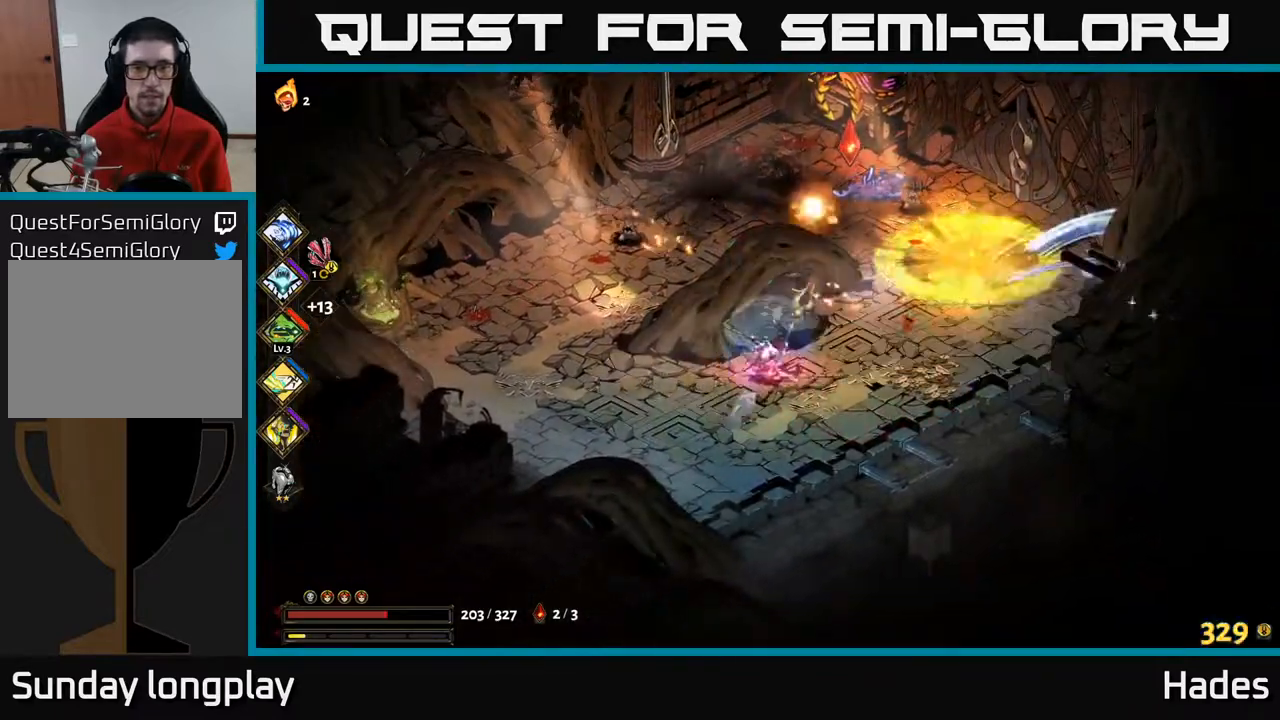
{"buttons": [], "left_stick": "left", "events": [[83, "left_stick", "center"], [200, "left_stick", "down-left"], [250, "A", "down"], [350, "A", "up"], [383, "left_stick", "left"]]}
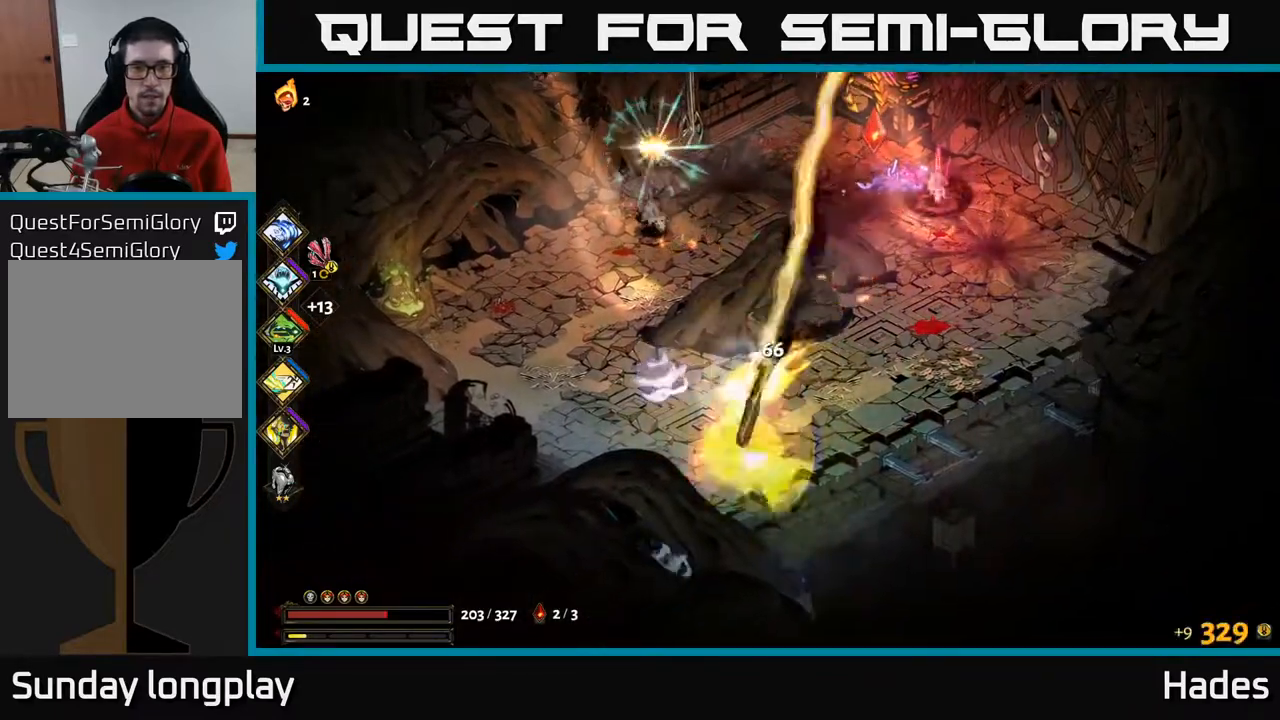
{"buttons": ["A"], "left_stick": "up-right", "events": [[83, "left_stick", "up-left"], [350, "left_stick", "up"], [367, "A", "down"], [383, "X", "down"], [483, "left_stick", "up-right"], [500, "X", "up"]]}
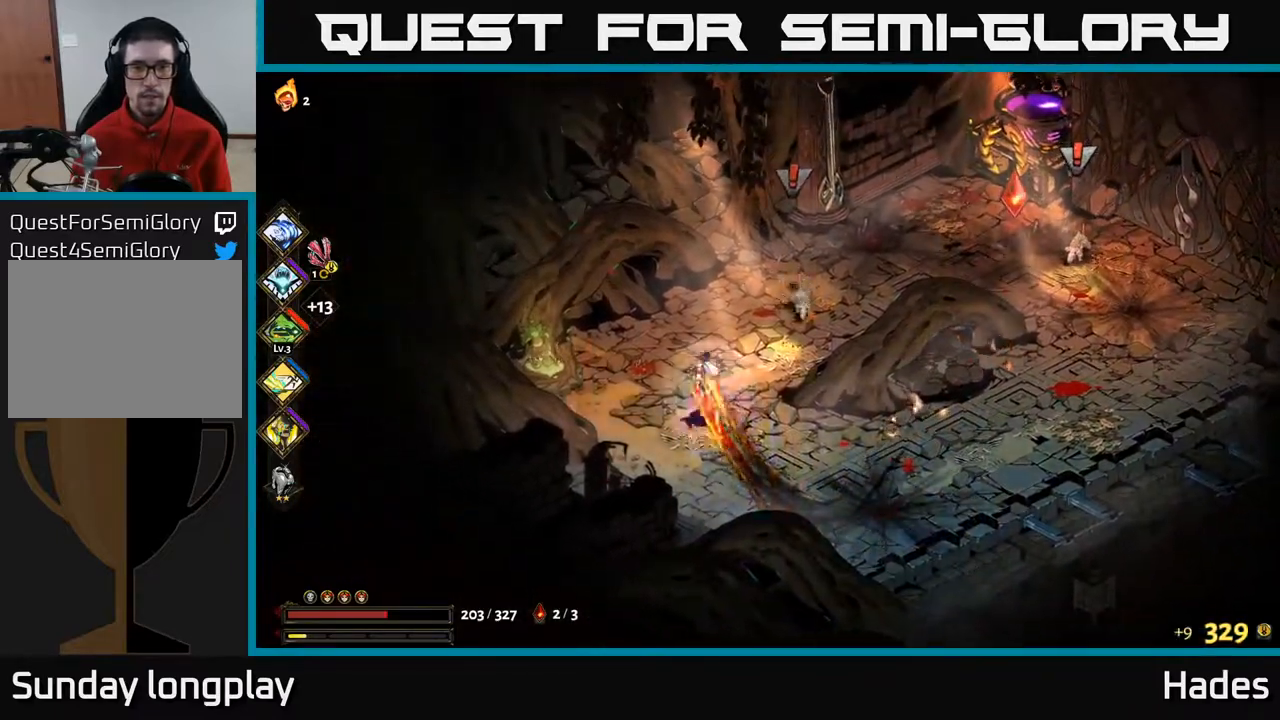
{"buttons": ["A", "X"], "left_stick": "right", "events": [[17, "A", "up"], [400, "A", "down"], [450, "X", "down"], [450, "left_stick", "right"]]}
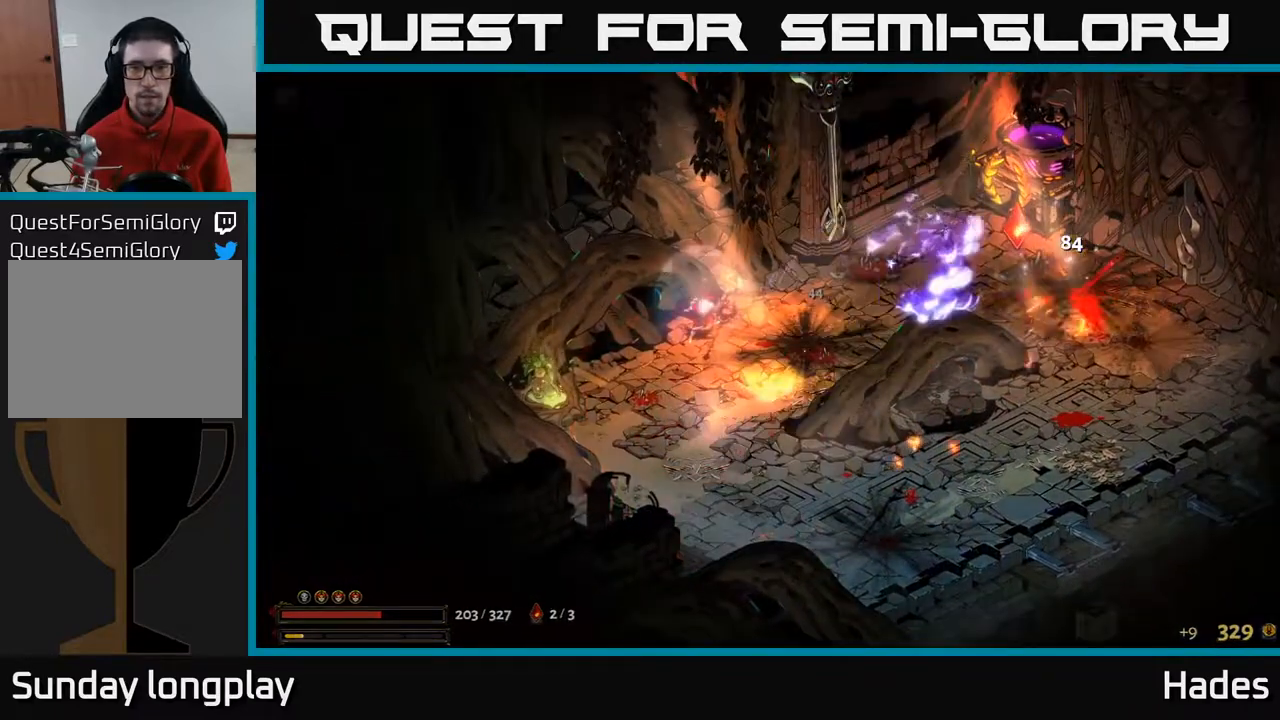
{"buttons": [], "left_stick": "right", "events": [[17, "A", "up"], [83, "X", "up"]]}
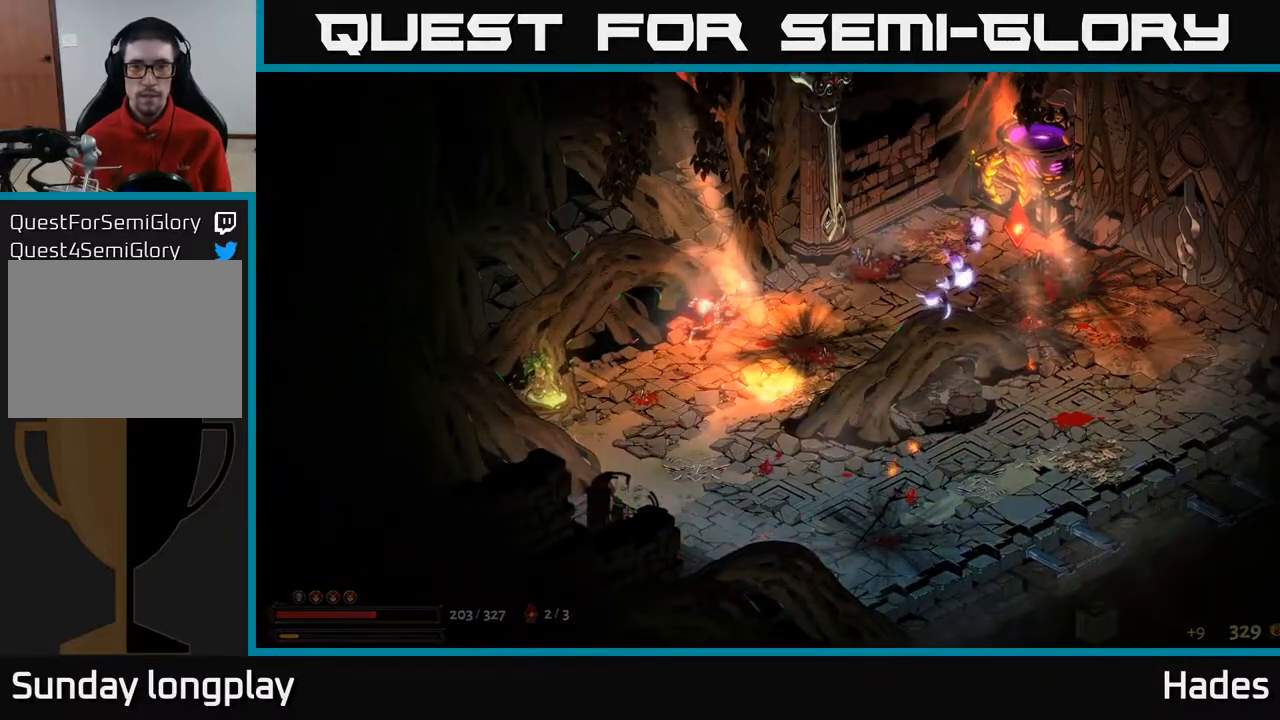
{"buttons": [], "left_stick": "right", "events": [[33, "A", "down"], [167, "A", "up"], [267, "A", "down"], [383, "A", "up"]]}
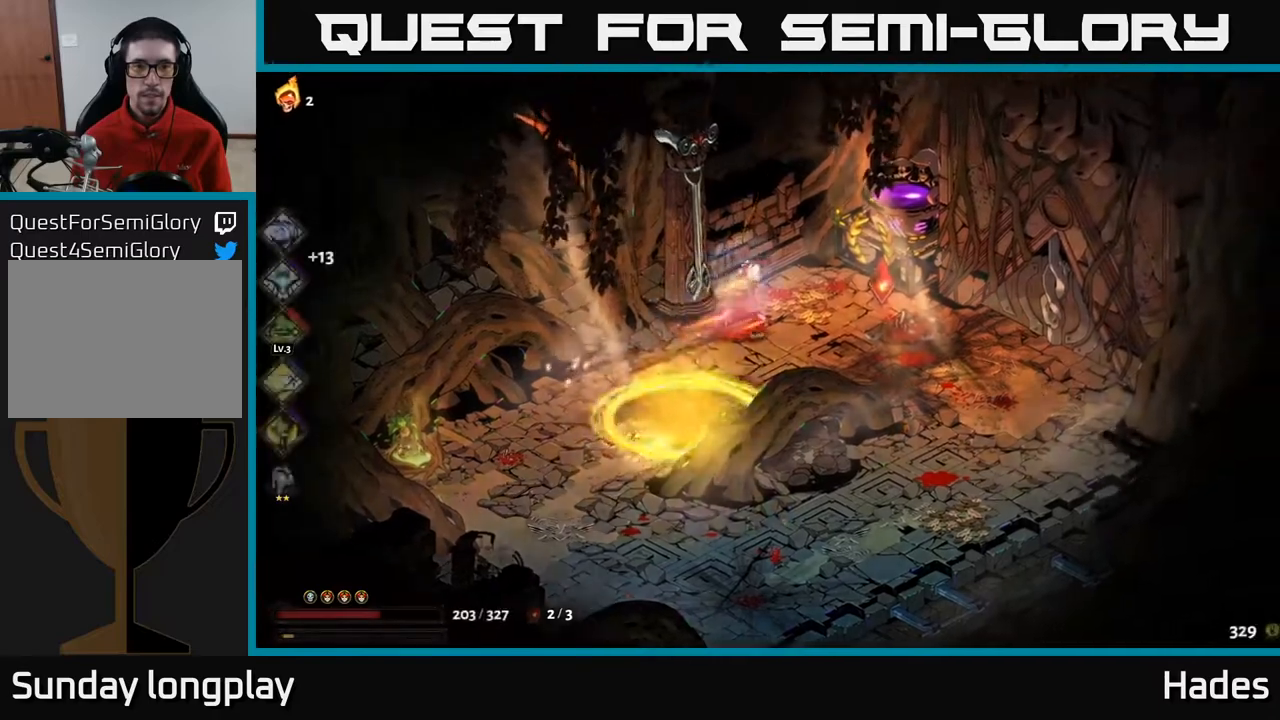
{"buttons": [], "left_stick": "center", "events": [[117, "left_stick", "down-right"], [400, "left_stick", "center"]]}
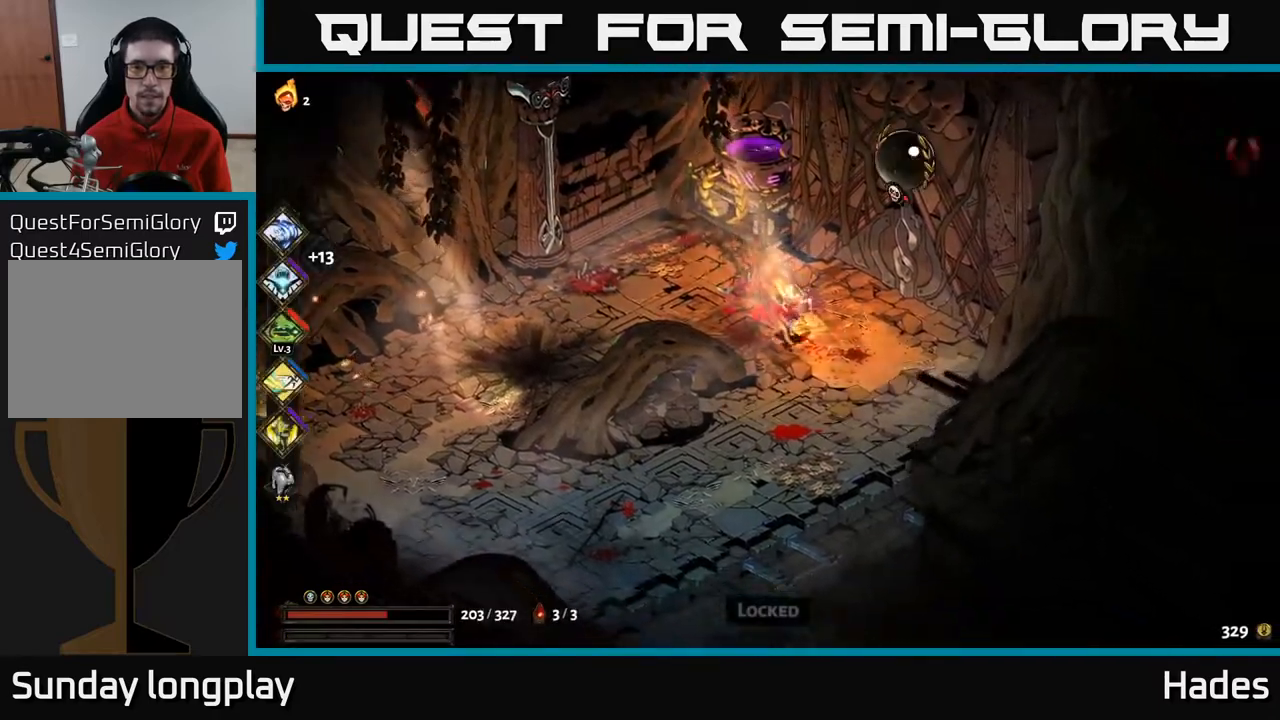
{"buttons": [], "left_stick": "up", "events": [[100, "left_stick", "up-left"], [250, "left_stick", "up"]]}
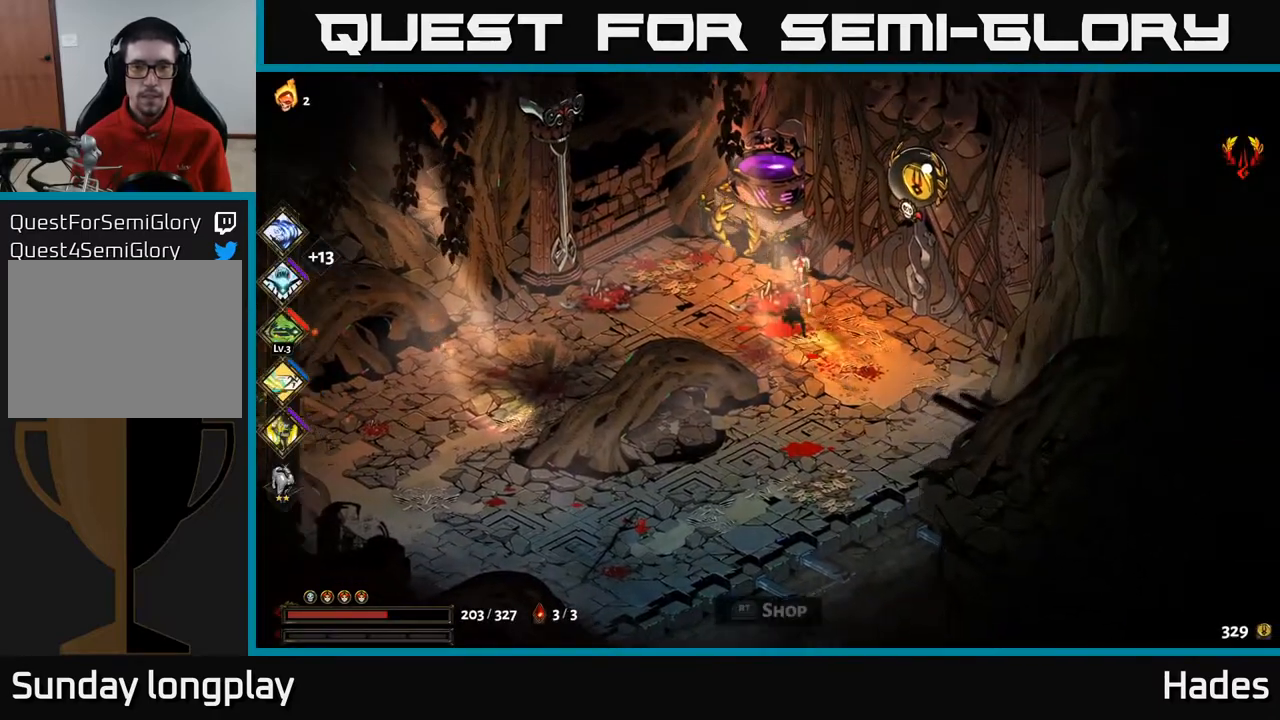
{"buttons": [], "left_stick": "center", "events": [[100, "R2", "down"], [117, "left_stick", "center"], [183, "R2", "up"]]}
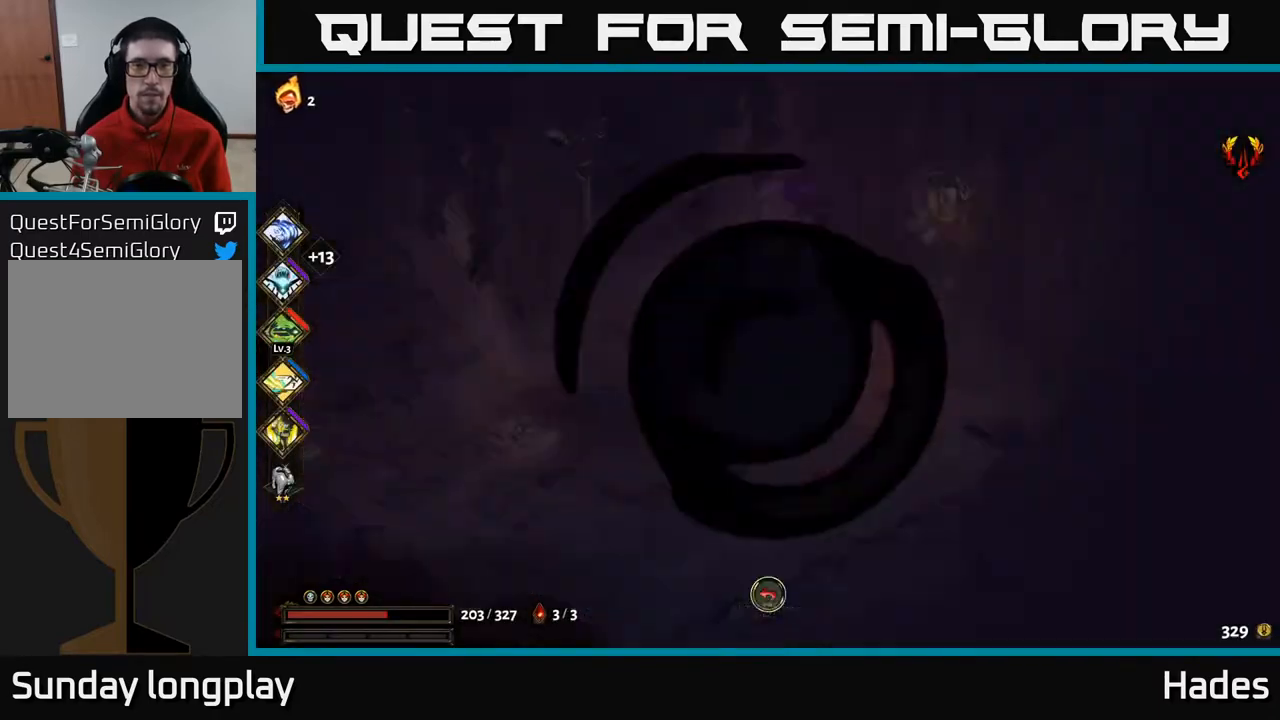
{"buttons": [], "left_stick": "center", "events": []}
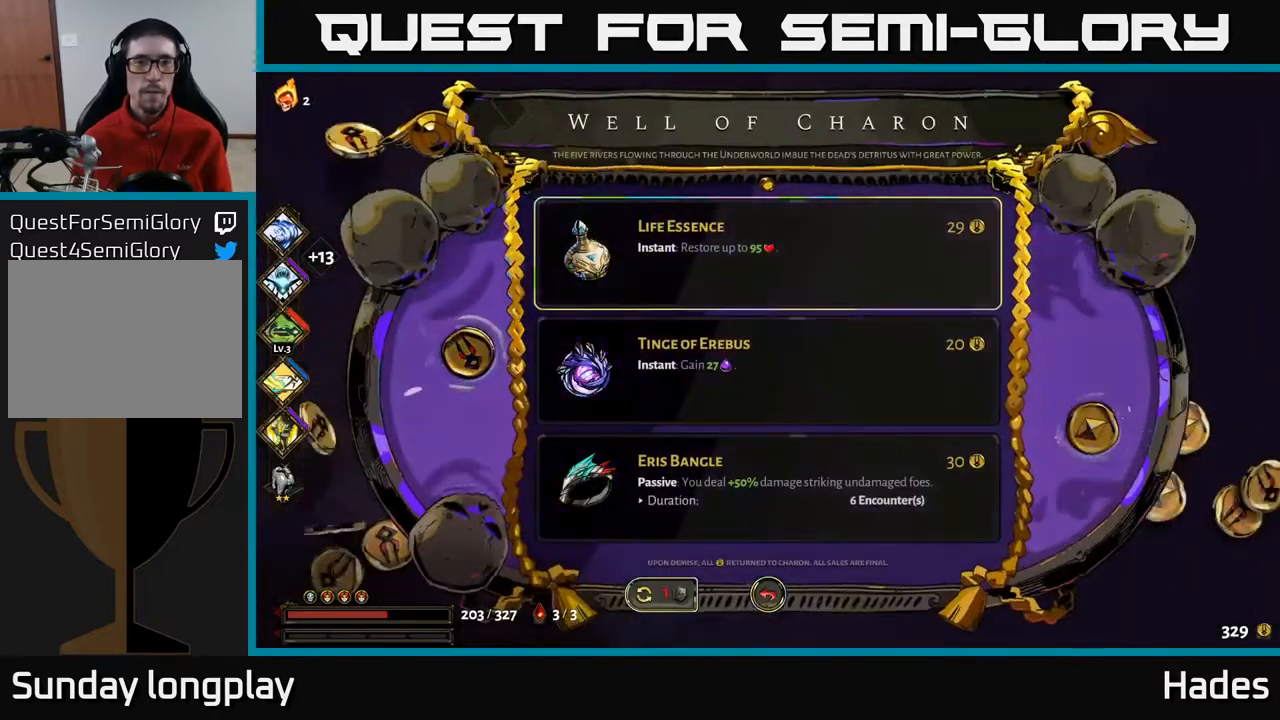
{"buttons": [], "left_stick": "center", "events": []}
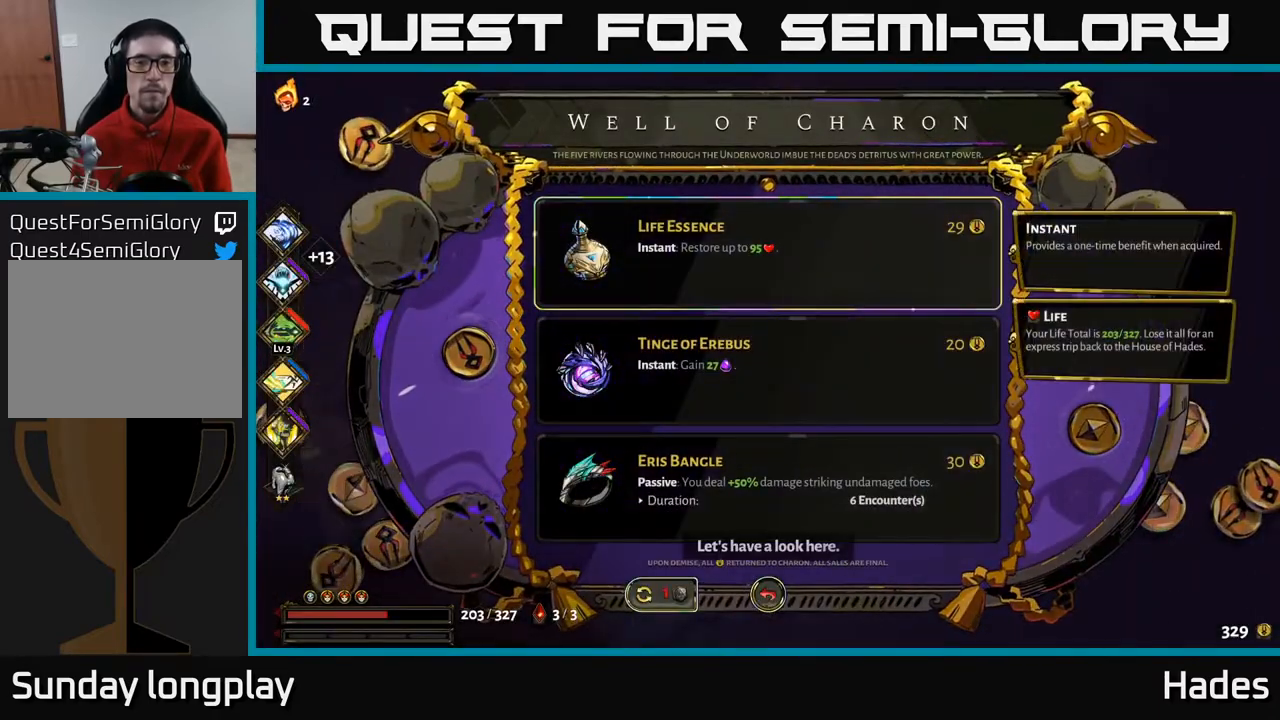
{"buttons": [], "left_stick": "center", "events": []}
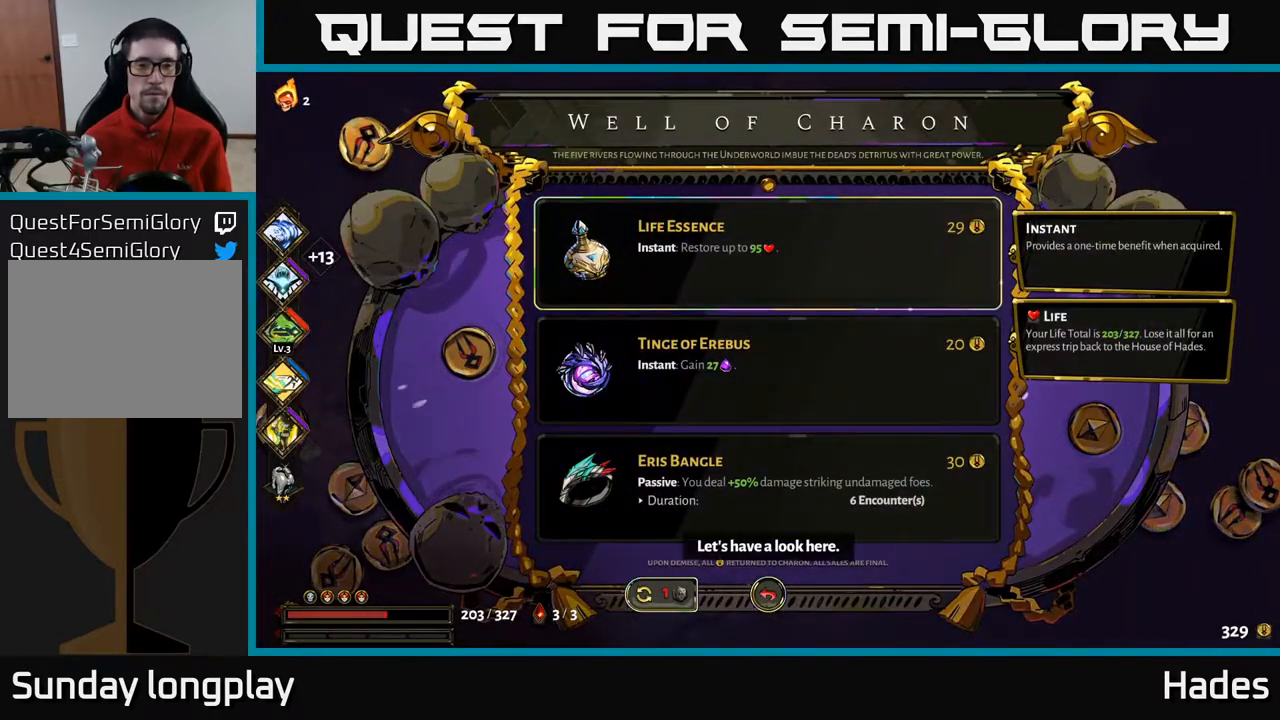
{"buttons": [], "left_stick": "center", "events": [[300, "DPAD_DOWN", "down"], [400, "DPAD_DOWN", "up"]]}
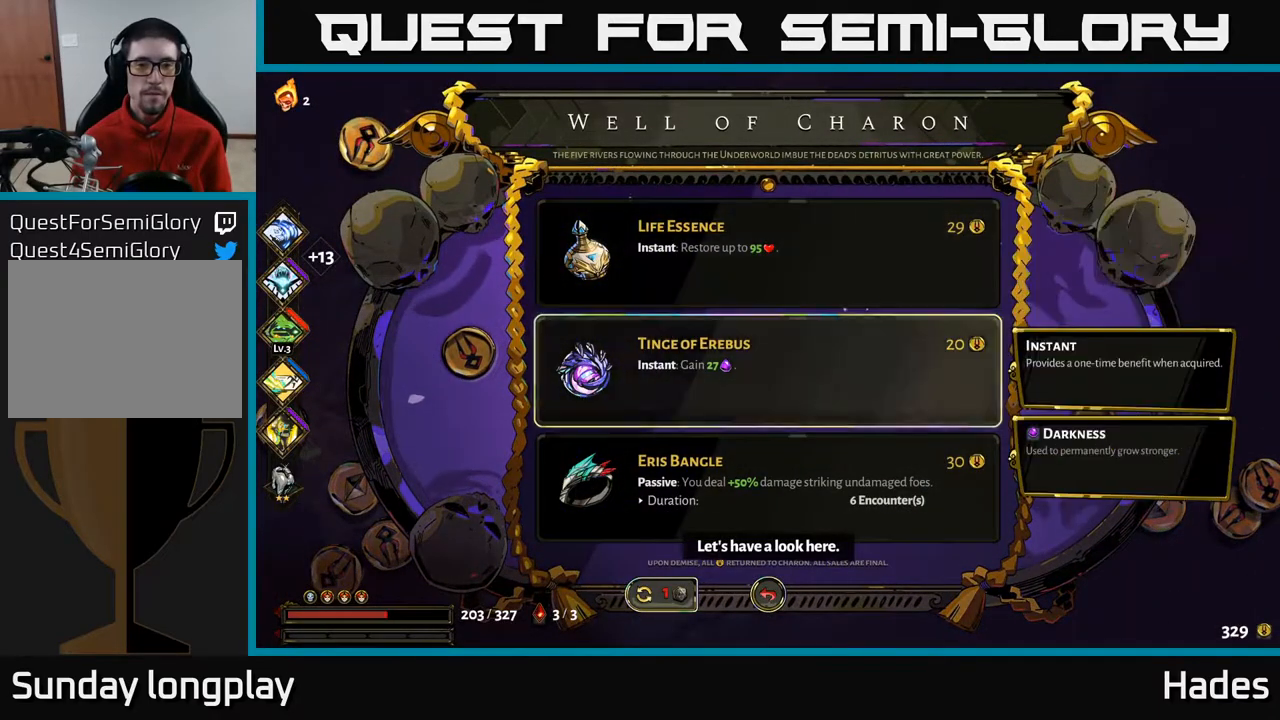
{"buttons": [], "left_stick": "center", "events": [[200, "A", "down"], [283, "A", "up"]]}
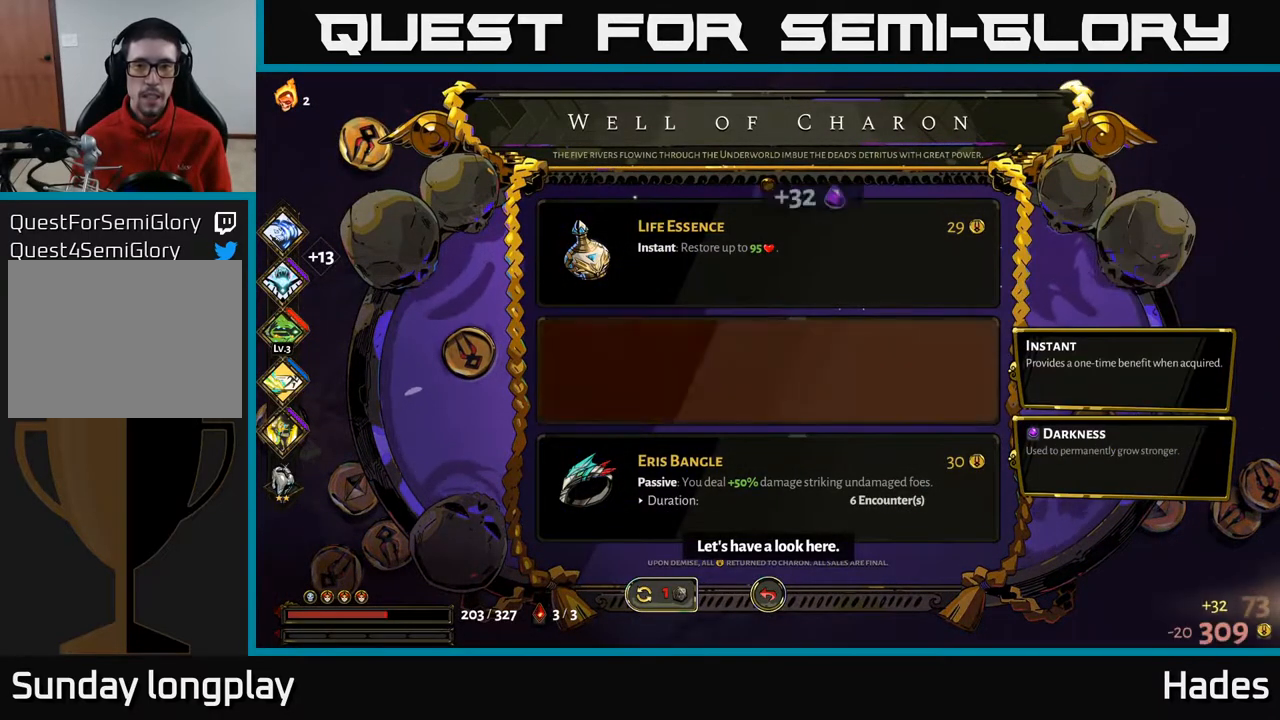
{"buttons": [], "left_stick": "center", "events": [[100, "DPAD_UP", "down"], [183, "DPAD_UP", "up"], [367, "A", "down"], [467, "A", "up"]]}
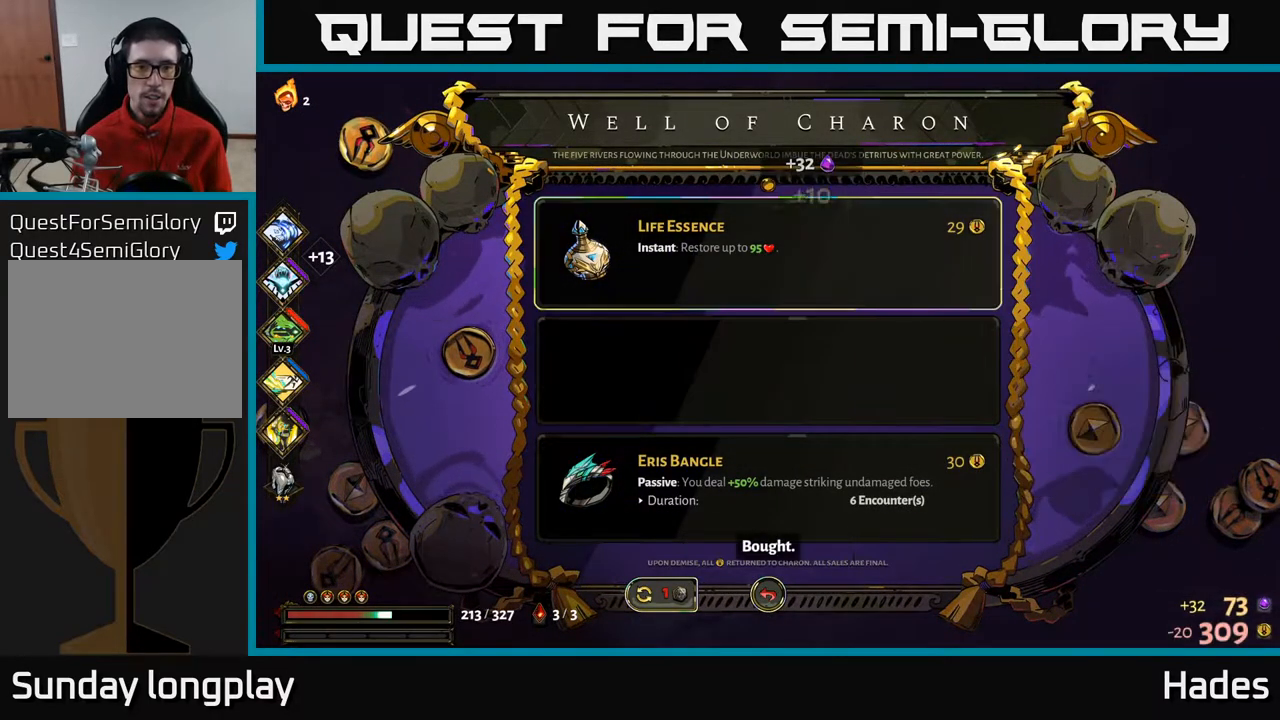
{"buttons": [], "left_stick": "center", "events": []}
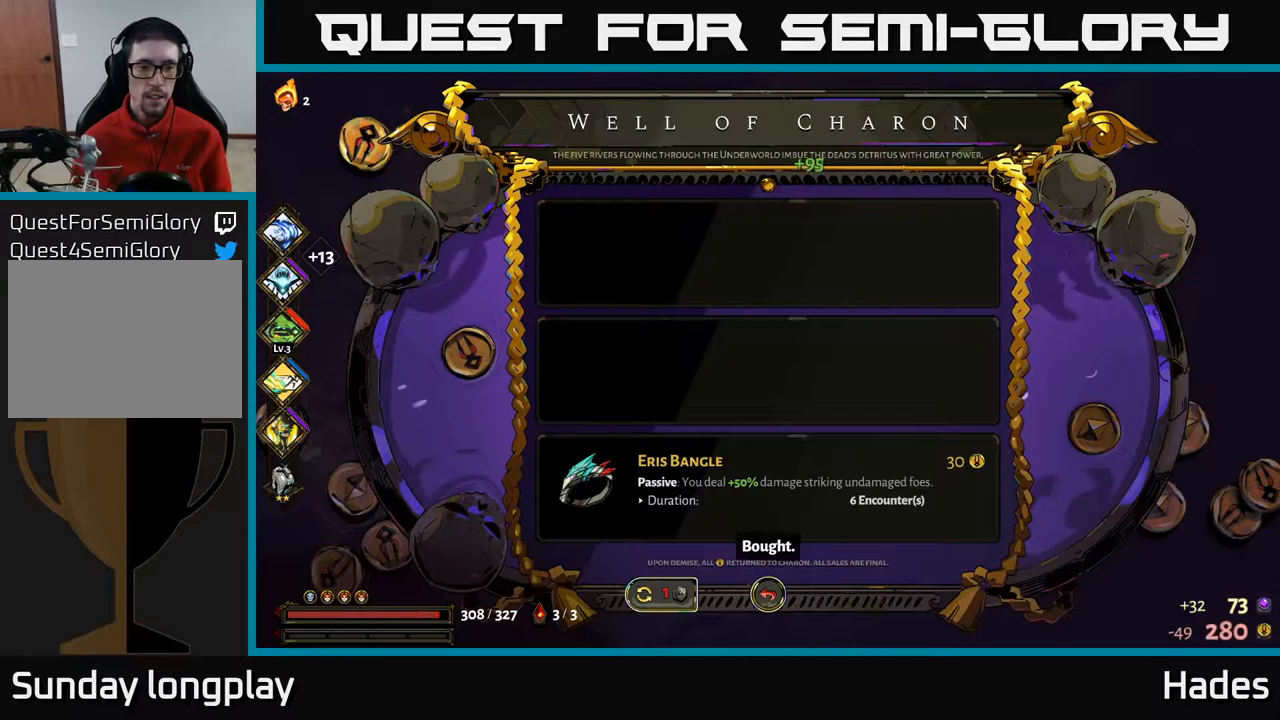
{"buttons": [], "left_stick": "right", "events": [[33, "B", "down"], [100, "B", "up"], [317, "left_stick", "right"]]}
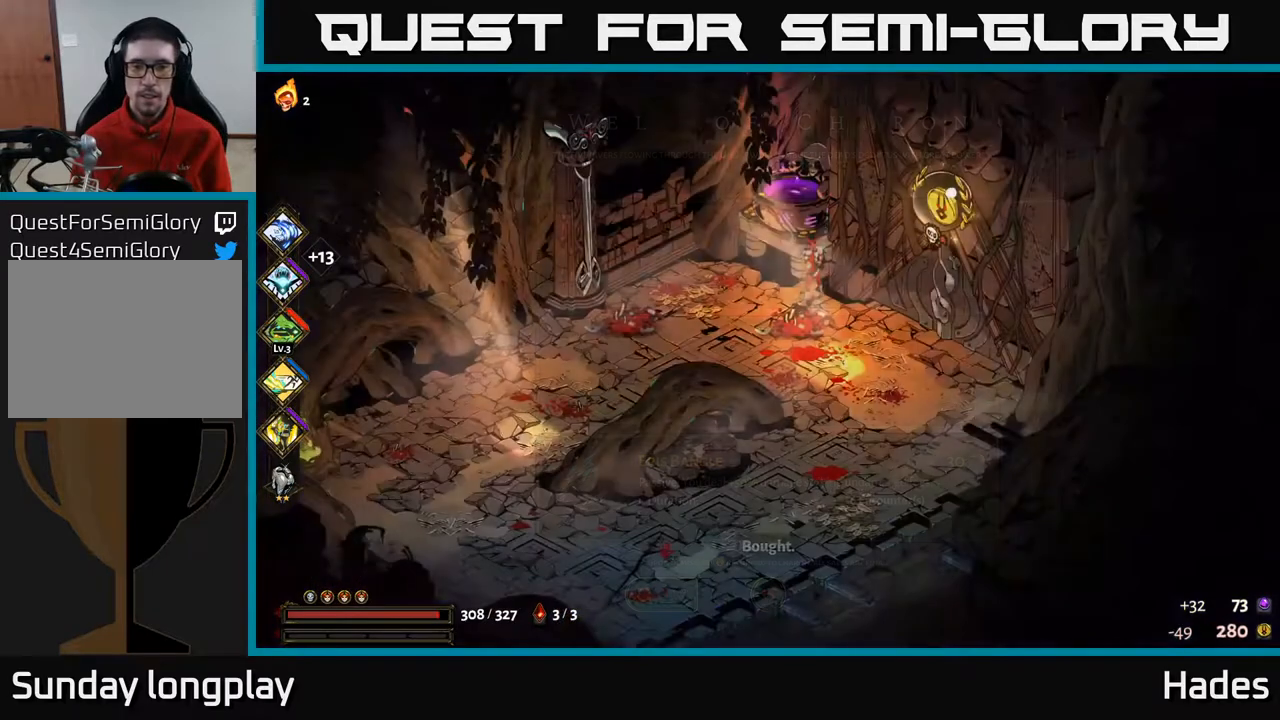
{"buttons": [], "left_stick": "center", "events": [[267, "left_stick", "up-right"], [383, "R2", "down"], [483, "R2", "up"], [483, "left_stick", "center"]]}
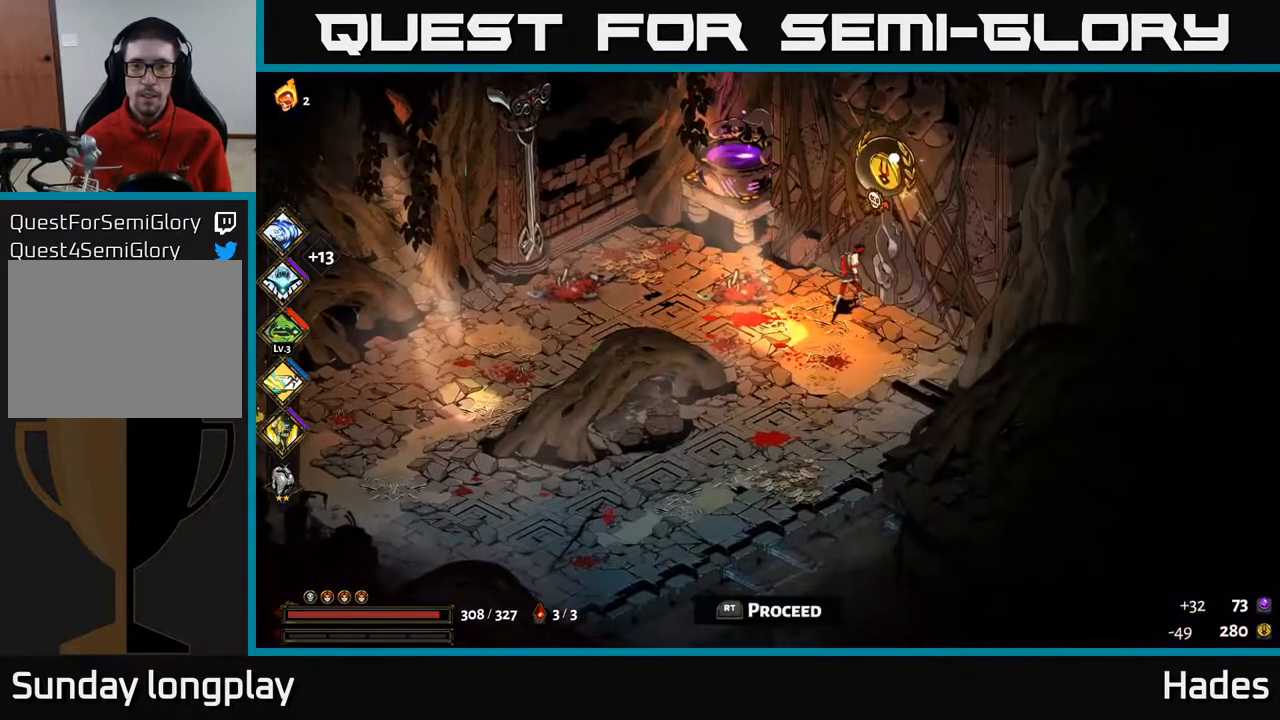
{"buttons": [], "left_stick": "center", "events": [[67, "R2", "down"], [133, "R2", "up"], [250, "R2", "down"], [333, "R2", "up"]]}
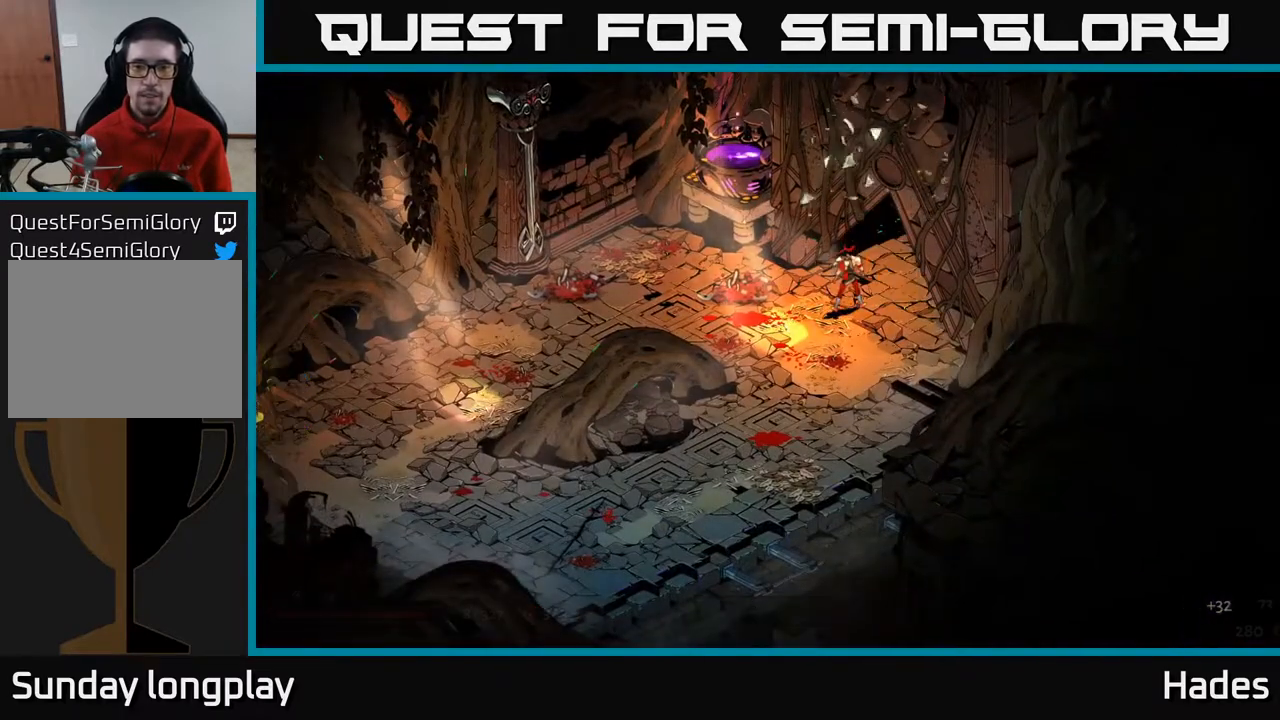
{"buttons": [], "left_stick": "center", "events": []}
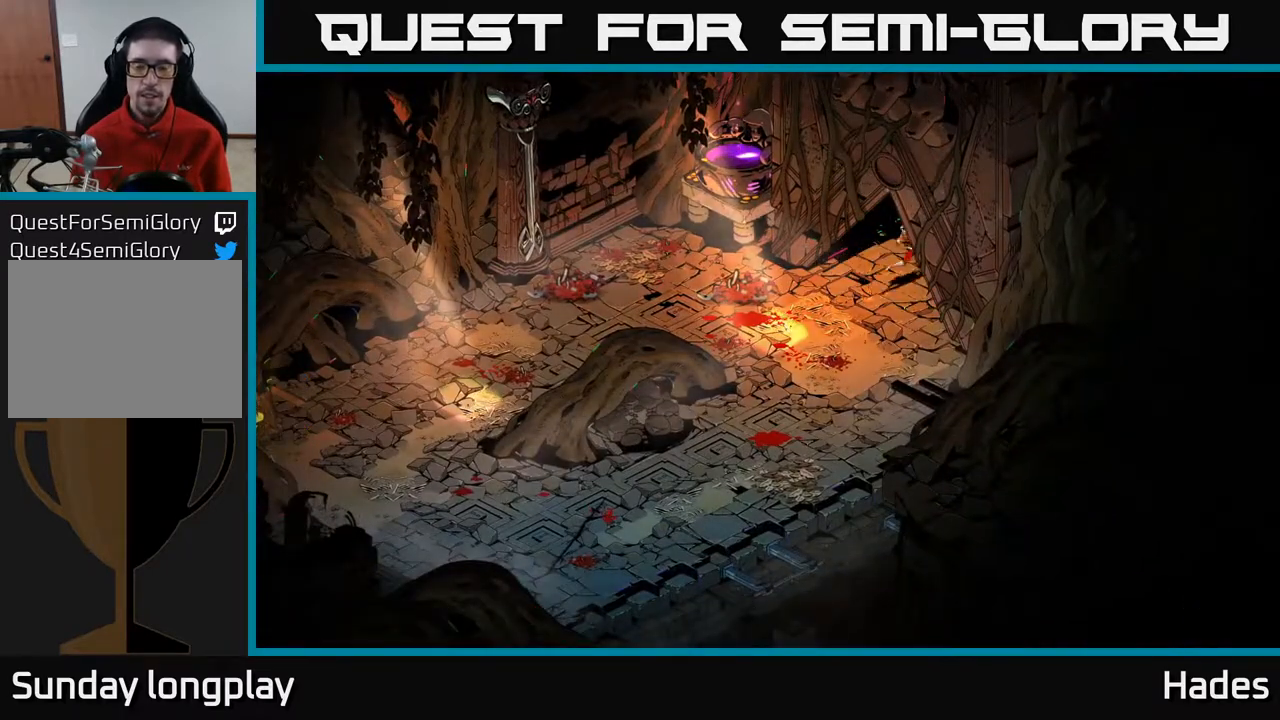
{"buttons": [], "left_stick": "center", "events": []}
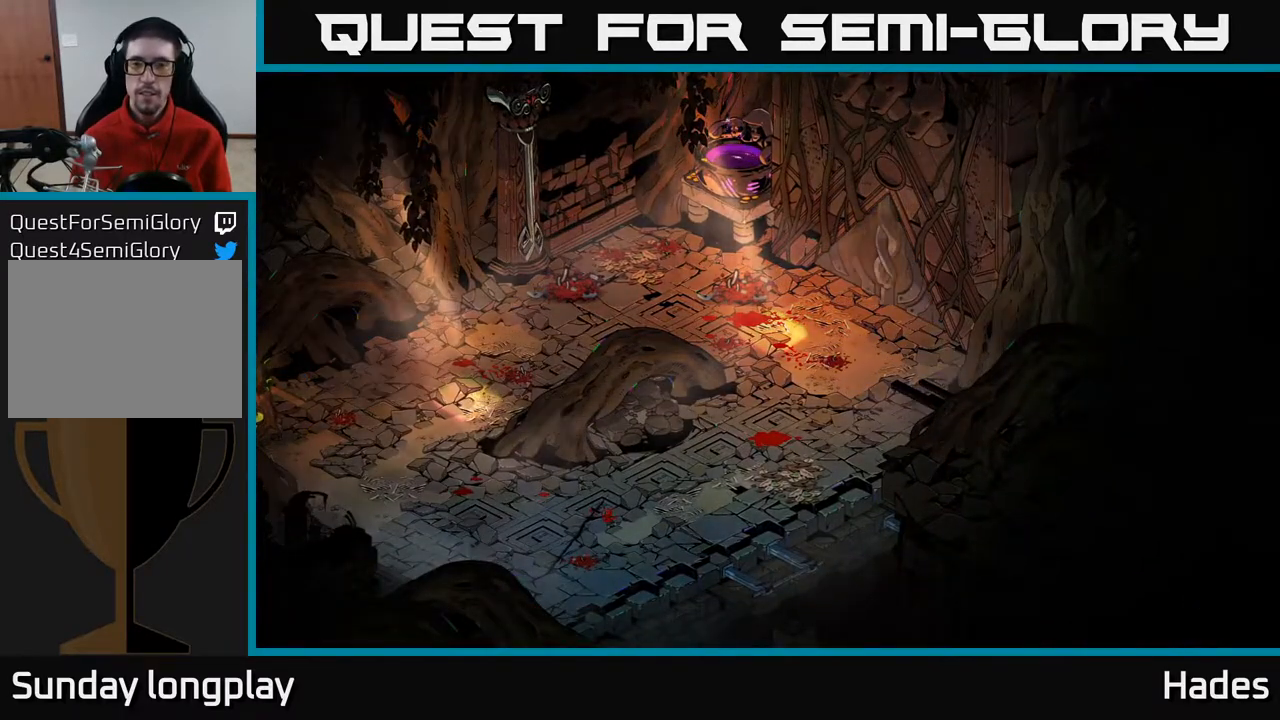
{"buttons": [], "left_stick": "center", "events": []}
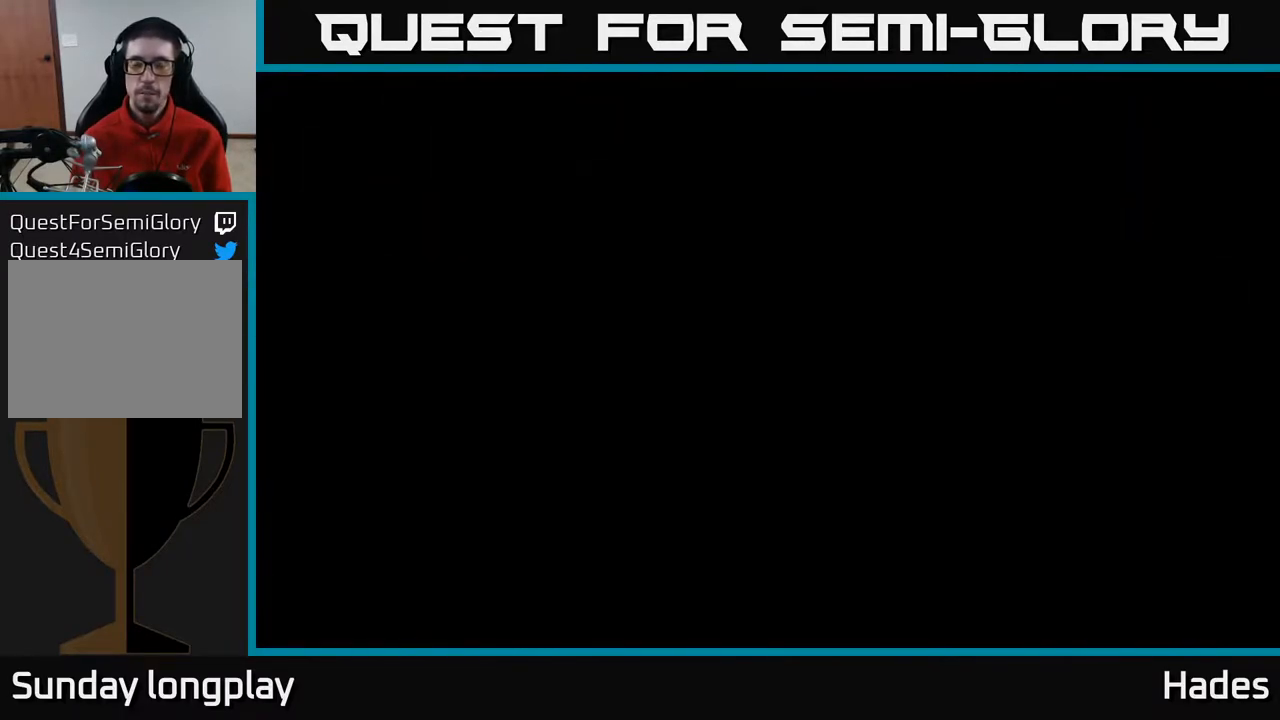
{"buttons": [], "left_stick": "center", "events": []}
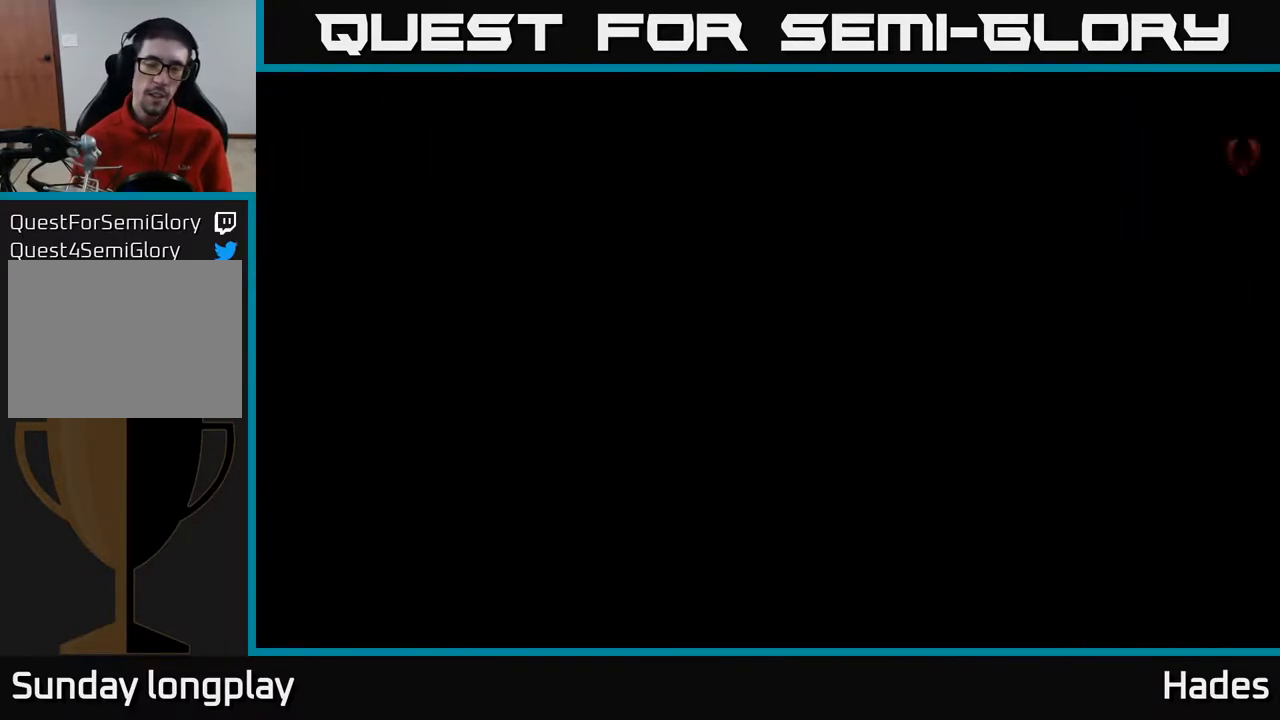
{"buttons": [], "left_stick": "center", "events": []}
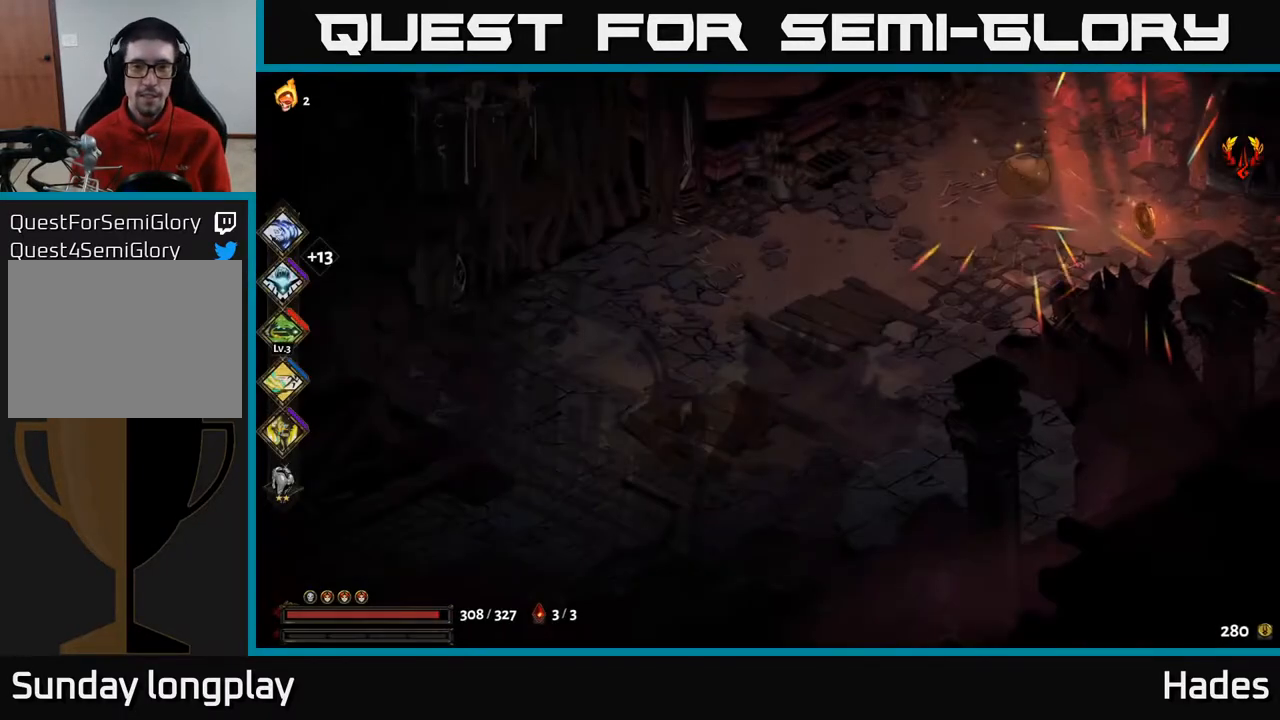
{"buttons": [], "left_stick": "right", "events": [[167, "left_stick", "right"]]}